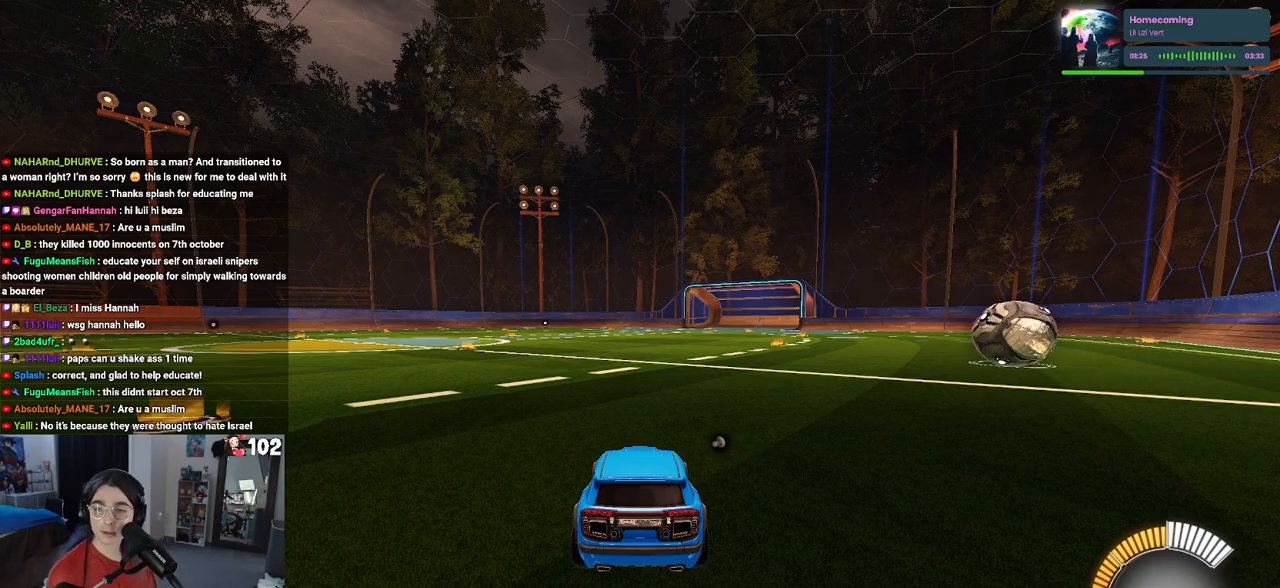
Gameplay with a controller (PlayStation layout); each line is a JSON object with the inputs held at the frame after it. "events" lists button and stick changes between this image and that frame as [ms after this image, input, new state], when the widget could be followed in between.
{"buttons": ["TRIANGLE", "R2"], "left_stick": "center", "right_stick": "center", "events": [[267, "R2", "down"], [467, "TRIANGLE", "down"]]}
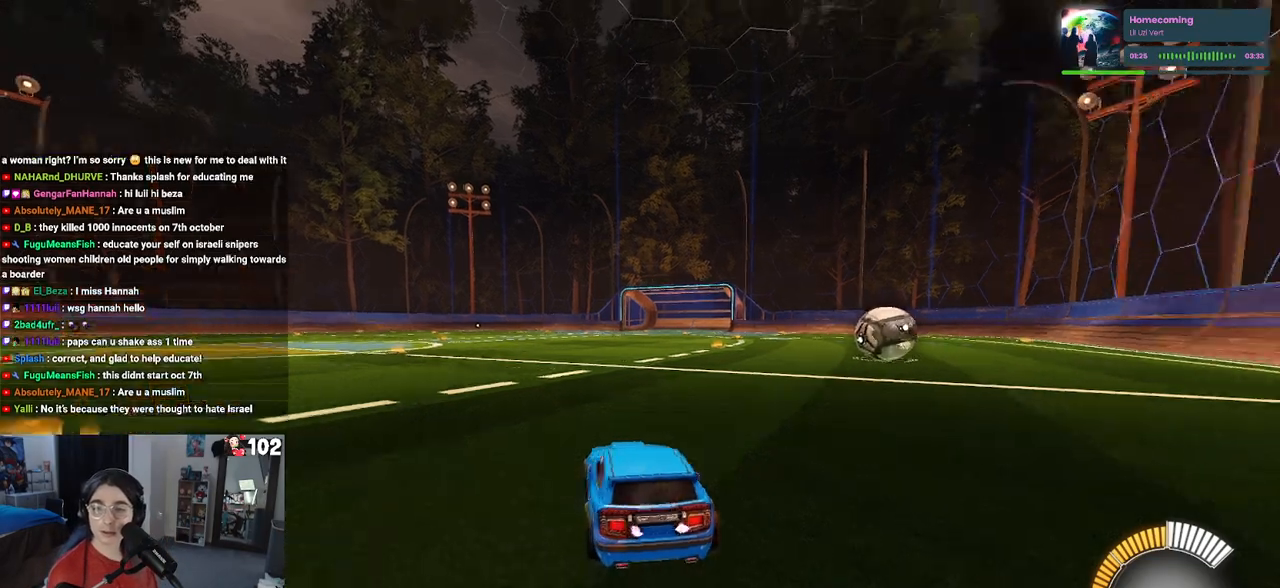
{"buttons": ["R2"], "left_stick": "center", "right_stick": "center", "events": [[117, "TRIANGLE", "up"], [383, "TRIANGLE", "down"], [483, "TRIANGLE", "up"]]}
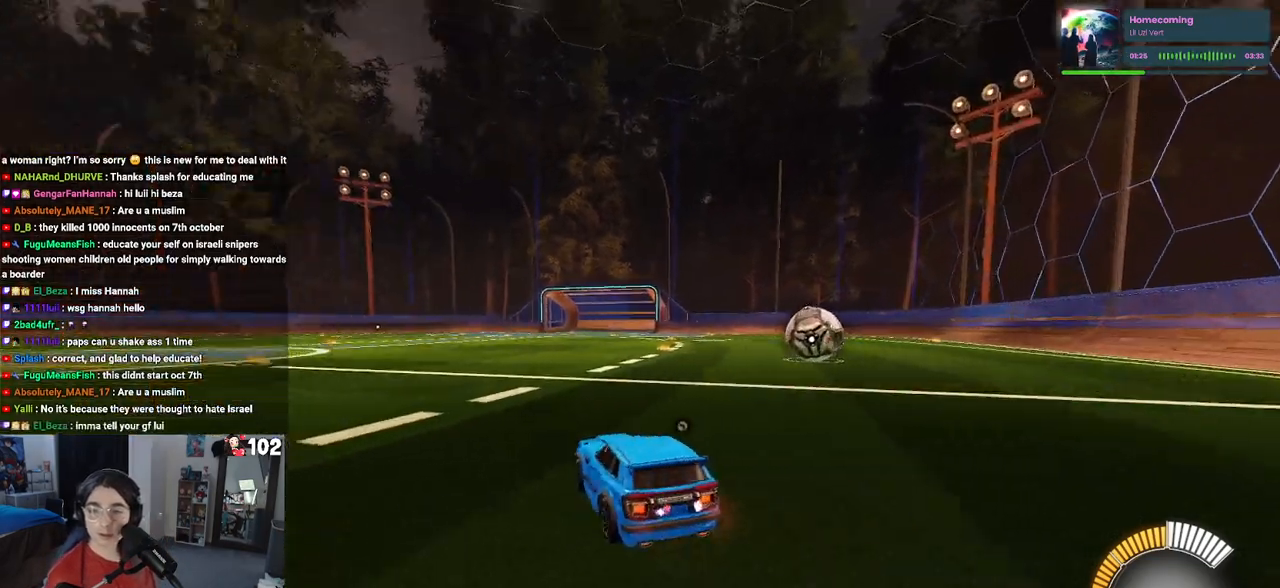
{"buttons": ["R2"], "left_stick": "right", "right_stick": "center", "events": [[100, "left_stick", "right"]]}
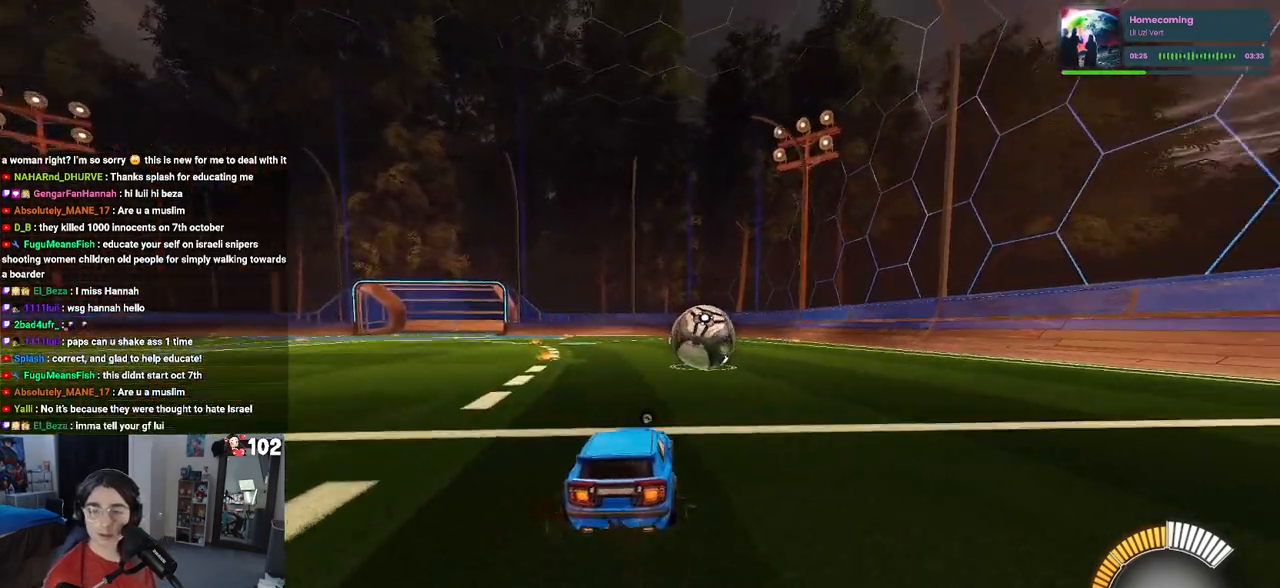
{"buttons": ["R2"], "left_stick": "center", "right_stick": "center", "events": [[17, "left_stick", "center"], [317, "TRIANGLE", "down"], [383, "TRIANGLE", "up"]]}
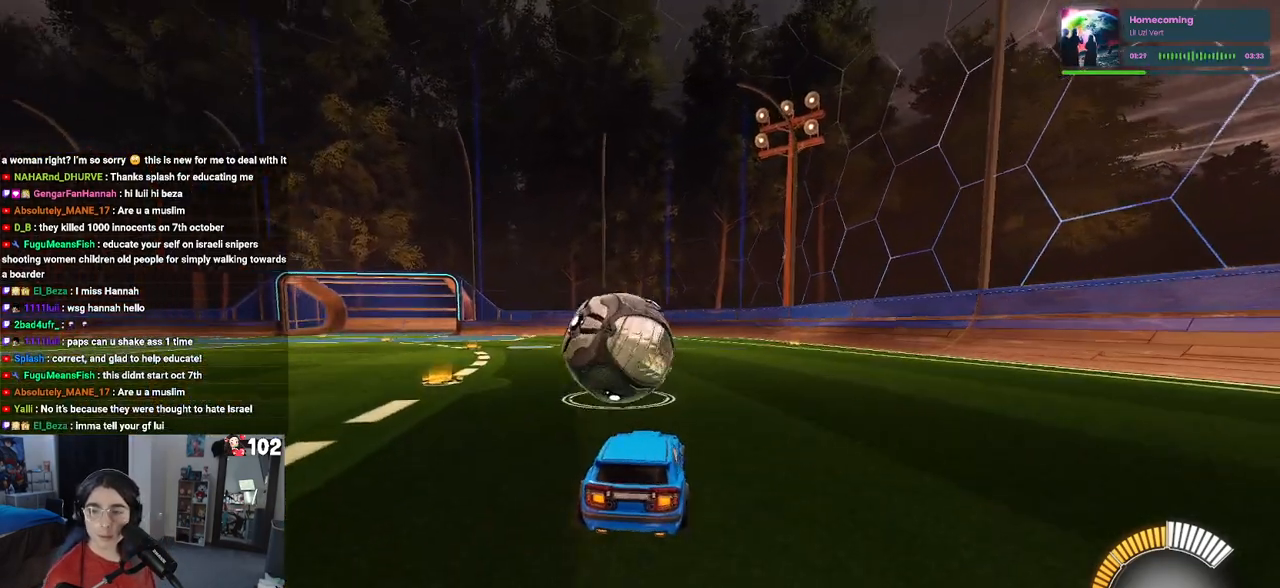
{"buttons": ["R2"], "left_stick": "left", "right_stick": "center", "events": [[500, "left_stick", "left"]]}
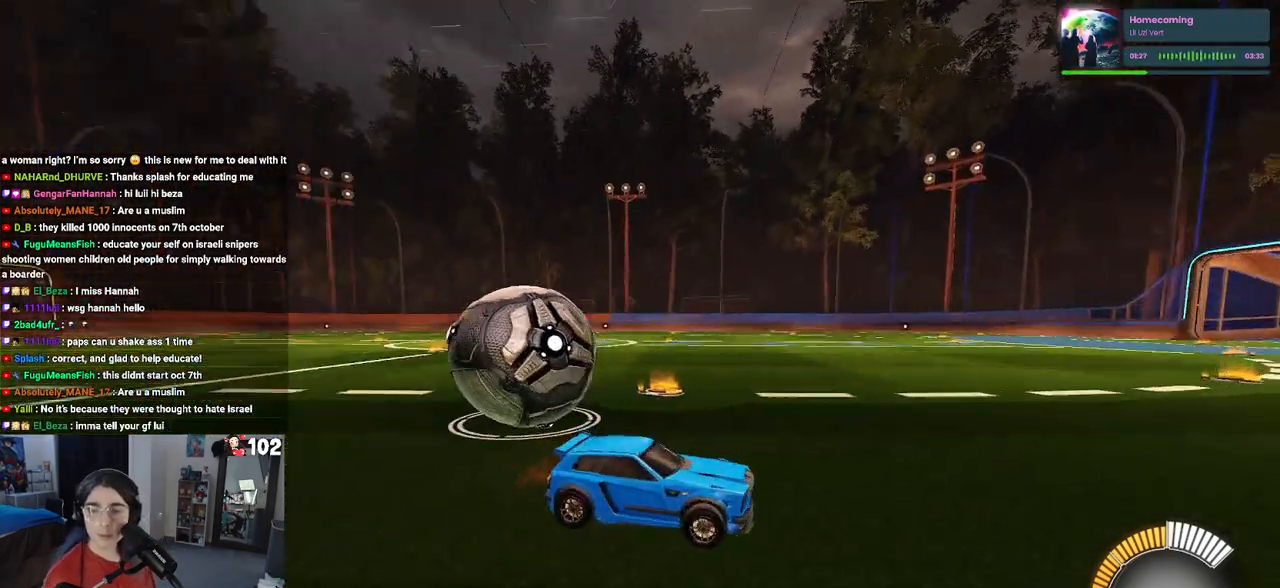
{"buttons": ["L2"], "left_stick": "left", "right_stick": "center", "events": [[383, "R2", "up"], [417, "L2", "down"]]}
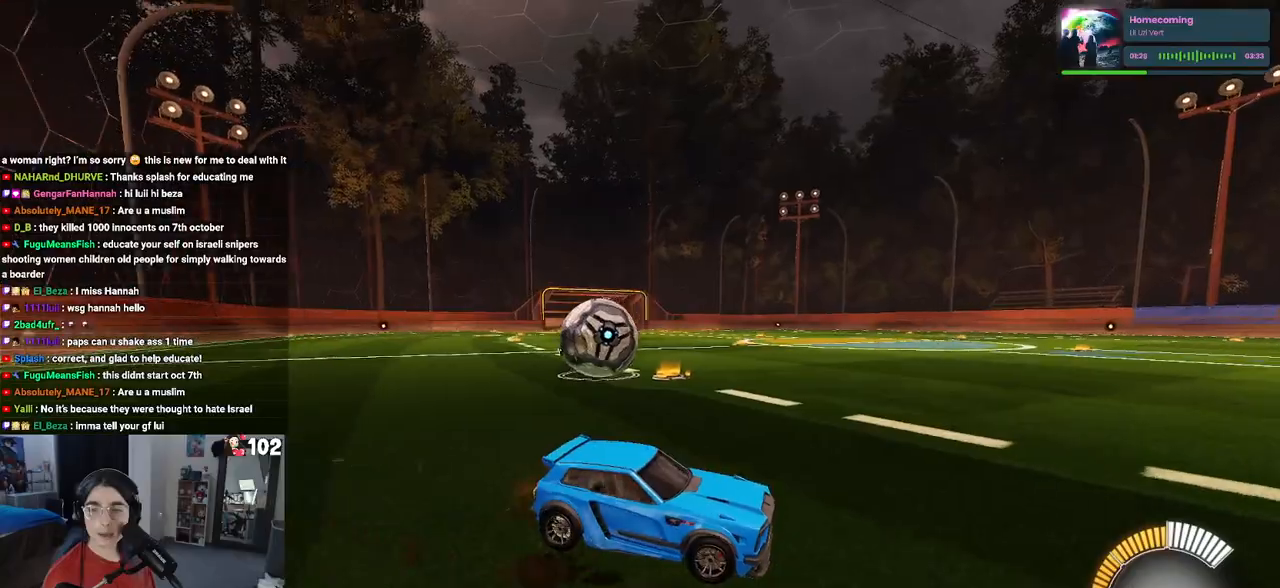
{"buttons": ["R1", "R2"], "left_stick": "left", "right_stick": "center", "events": [[250, "CROSS", "down"], [300, "CROSS", "up"], [350, "L2", "up"], [367, "R2", "down"], [383, "R1", "down"]]}
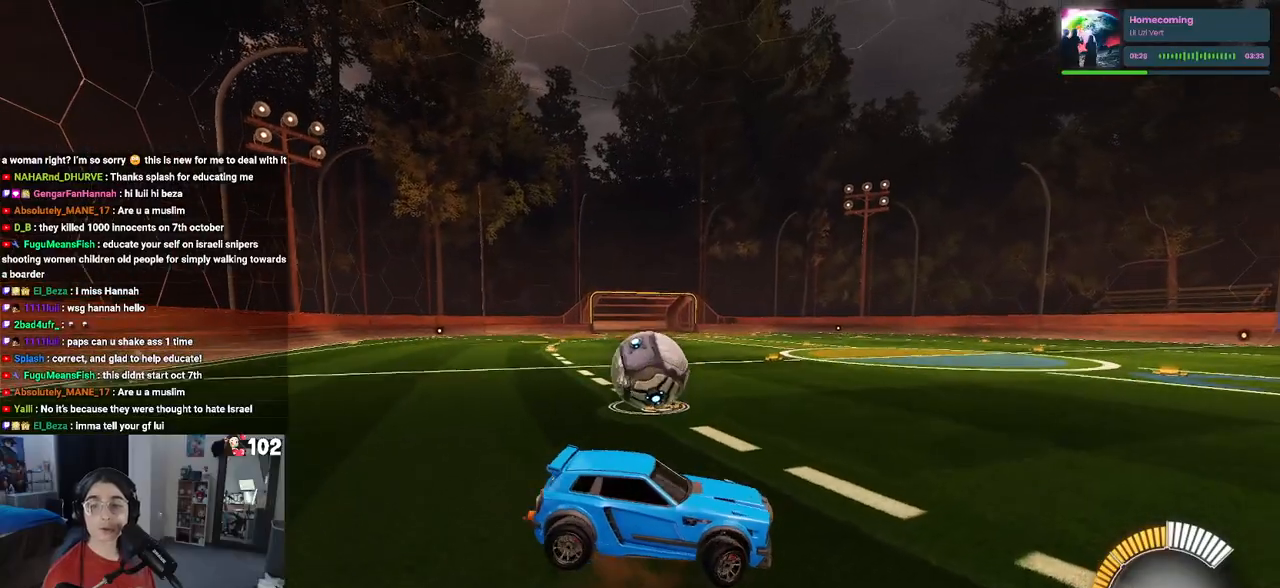
{"buttons": ["R2"], "left_stick": "down-left", "right_stick": "center", "events": [[17, "R1", "up"], [67, "left_stick", "down-left"], [217, "left_stick", "center"], [367, "left_stick", "down-left"]]}
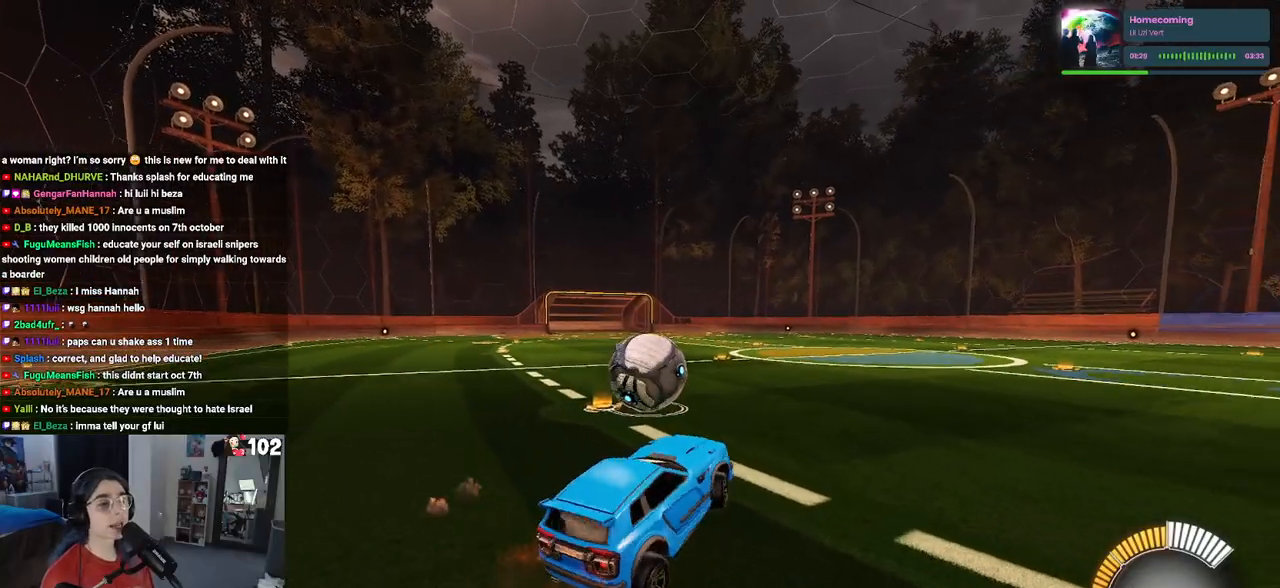
{"buttons": [], "left_stick": "center", "right_stick": "center", "events": [[100, "left_stick", "center"], [167, "left_stick", "up"], [300, "CROSS", "down"], [333, "CROSS", "up"], [383, "R2", "up"], [417, "left_stick", "center"]]}